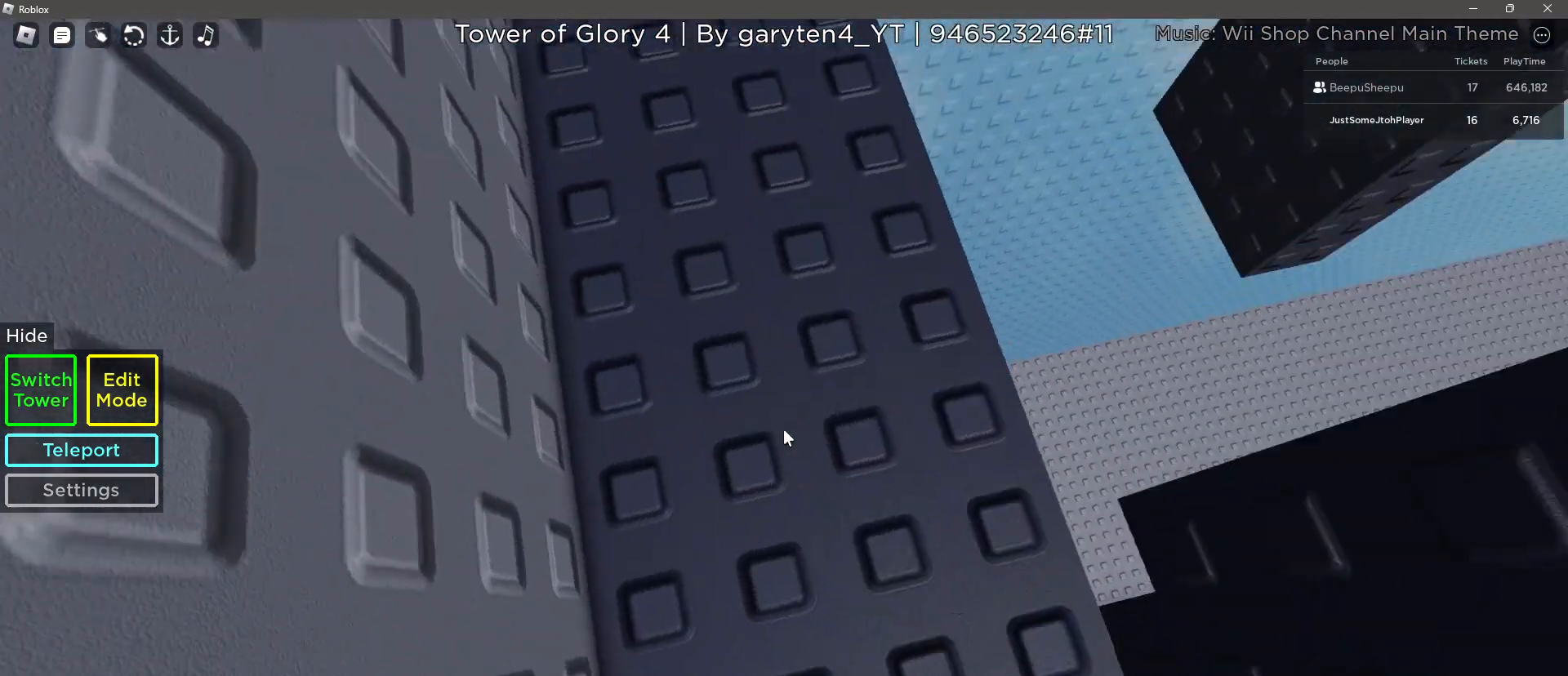
Gameplay with keyboard and mouse; each line is a JSON object with the keys and mouse buttons held at the frame after it. "events" lists presses ("down") and releases ("up") of "1", "2", "3", "4", "5", "a", "alt", "c", "caps_lock", "ctrl", "d", "e", "f", "g", "q", "r", "s", "shift", "space", "t", "tab", "v", "w", "x", "z", "mouse_left", "mouse_wheel" and "mouse_right" between this image and that frame as [ms after this image, input, new state], when the widget could be followed in between. "mouse_left", "mouse_wheel", "mouse_right" = the "left", "wheel", "right" buttons of the "mouse" list. No other keys are recorded. "wheel" means that the mouse wheel is clicked or scrolled. Not read: mouse_move.
{"keys": ["w"], "mouse": ["right"], "events": [[250, "w", "up"], [333, "w", "down"]]}
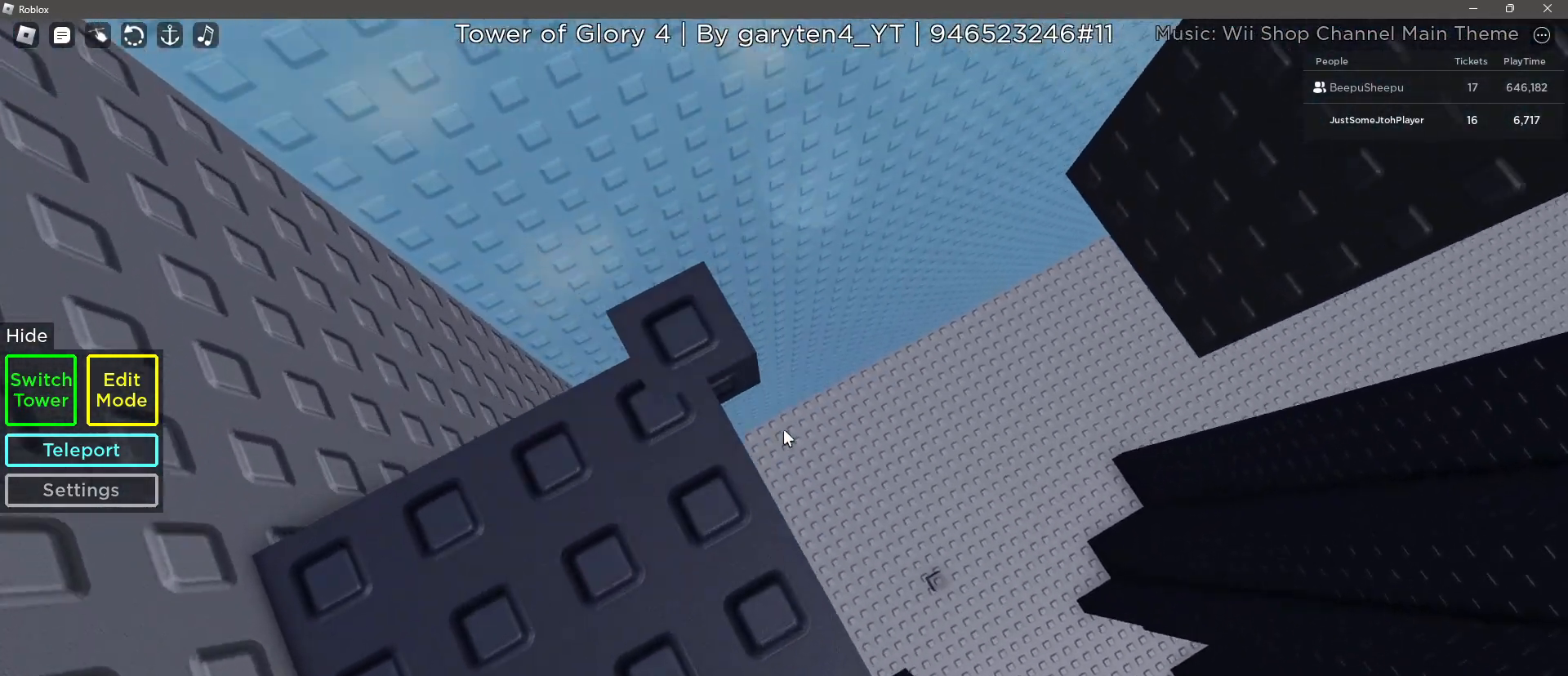
{"keys": [], "mouse": [], "events": [[17, "mouse_right", "up"], [17, "w", "up"], [217, "w", "down"], [300, "w", "up"]]}
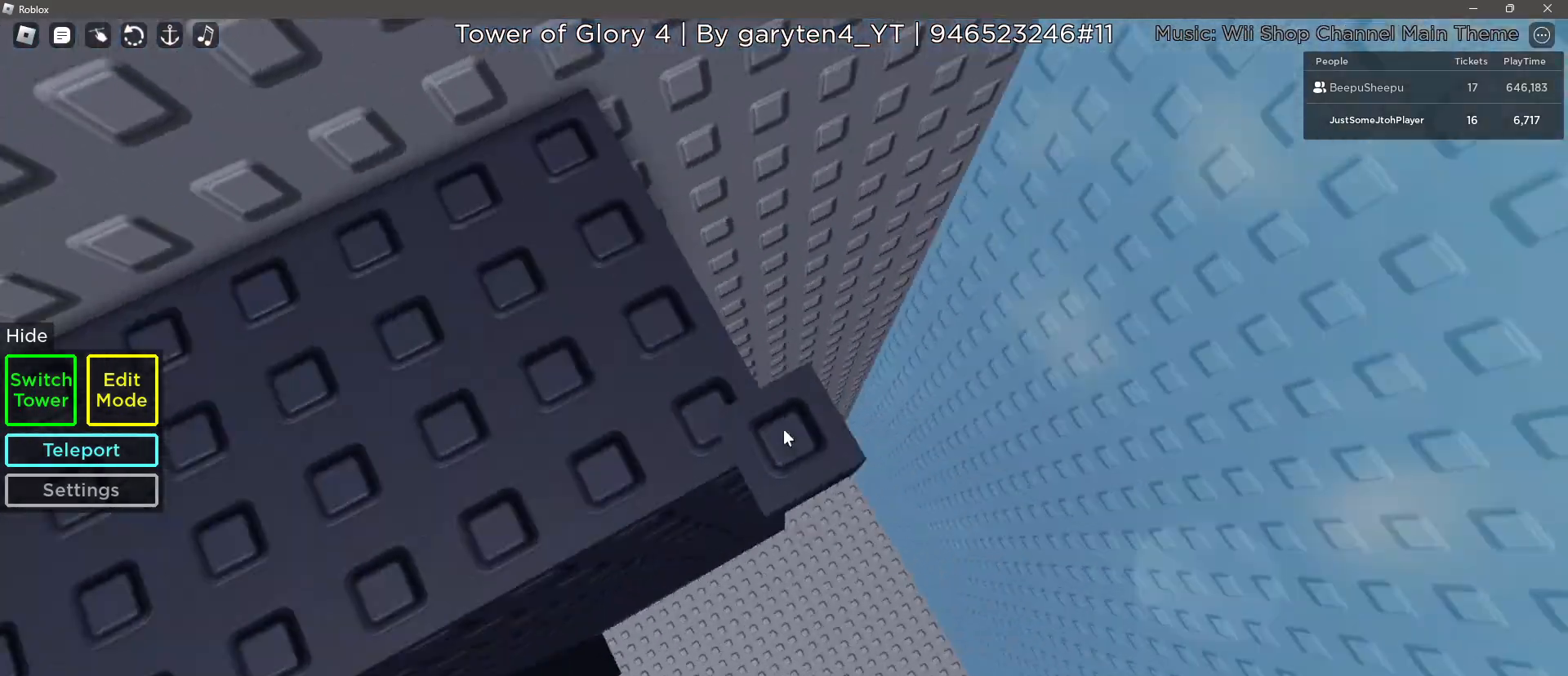
{"keys": [], "mouse": [], "events": []}
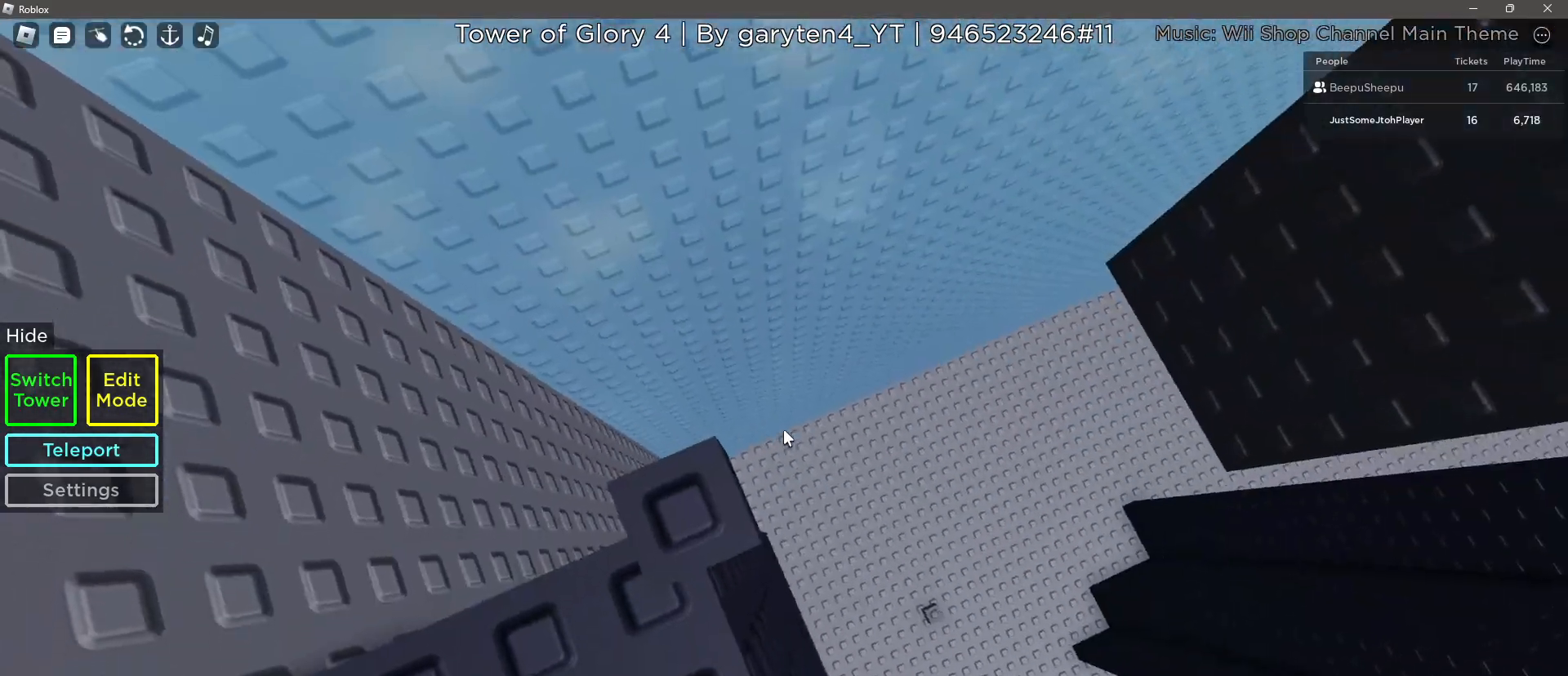
{"keys": [], "mouse": [], "events": []}
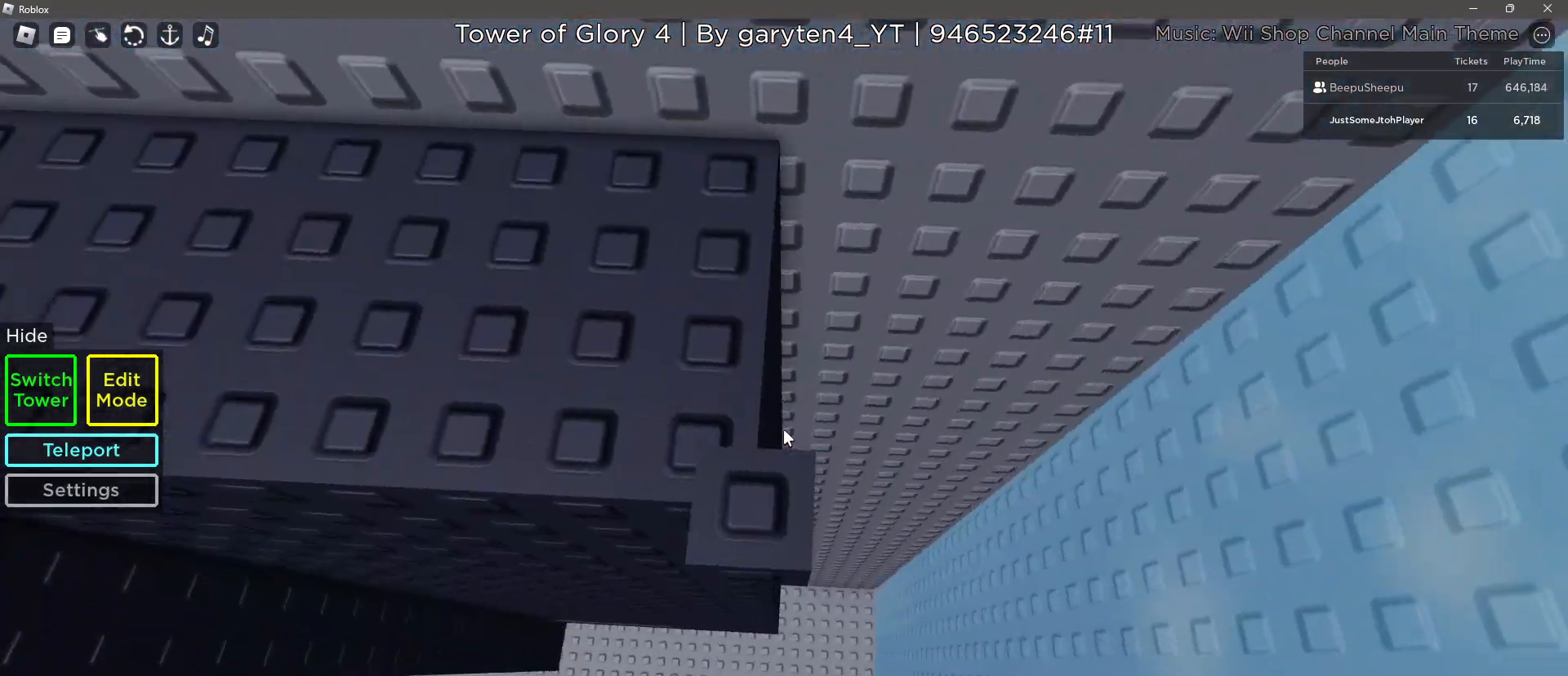
{"keys": [], "mouse": ["right"], "events": [[350, "a", "down"], [400, "a", "up"], [450, "mouse_right", "down"]]}
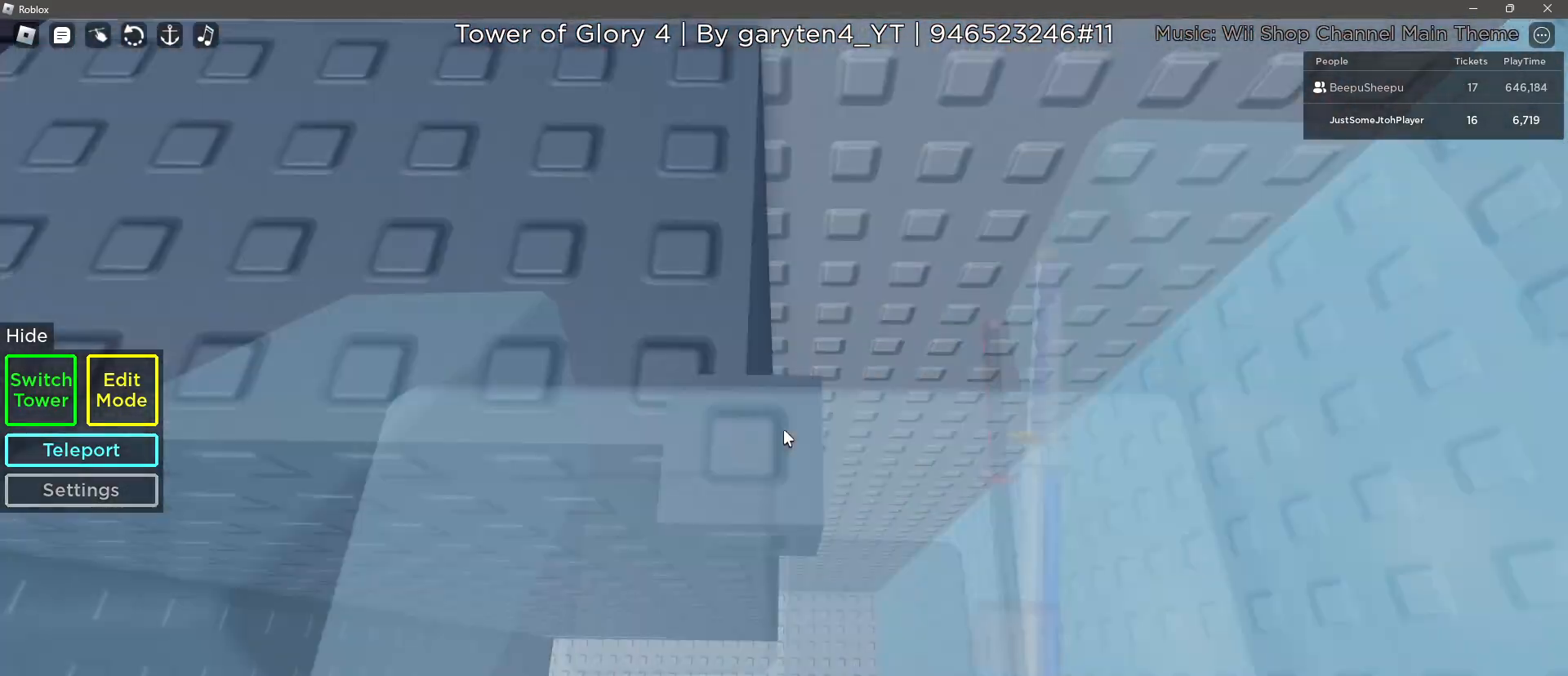
{"keys": [], "mouse": ["right"], "events": []}
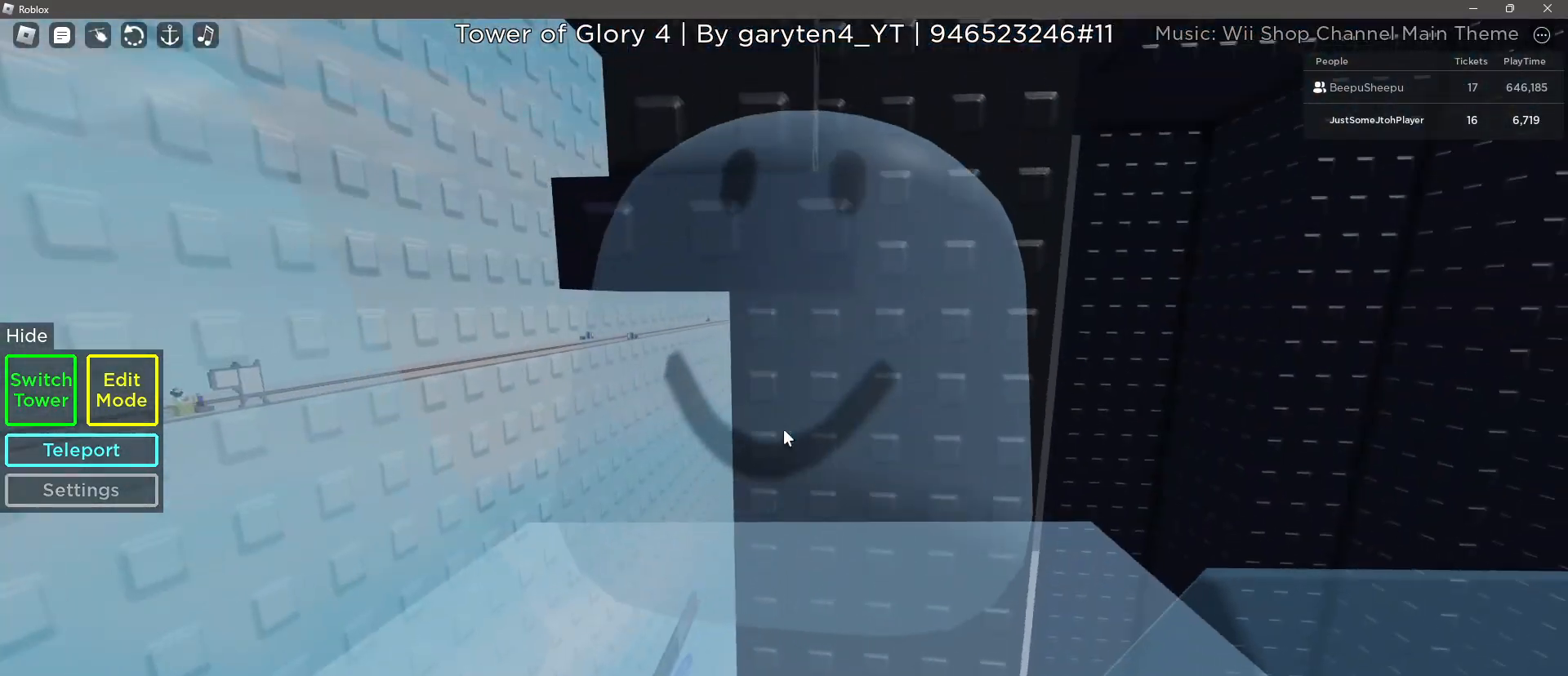
{"keys": ["w"], "mouse": ["right"], "events": [[200, "space", "down"], [233, "mouse_wheel", "down"], [233, "w", "down"], [283, "mouse_wheel", "up"], [283, "space", "up"]]}
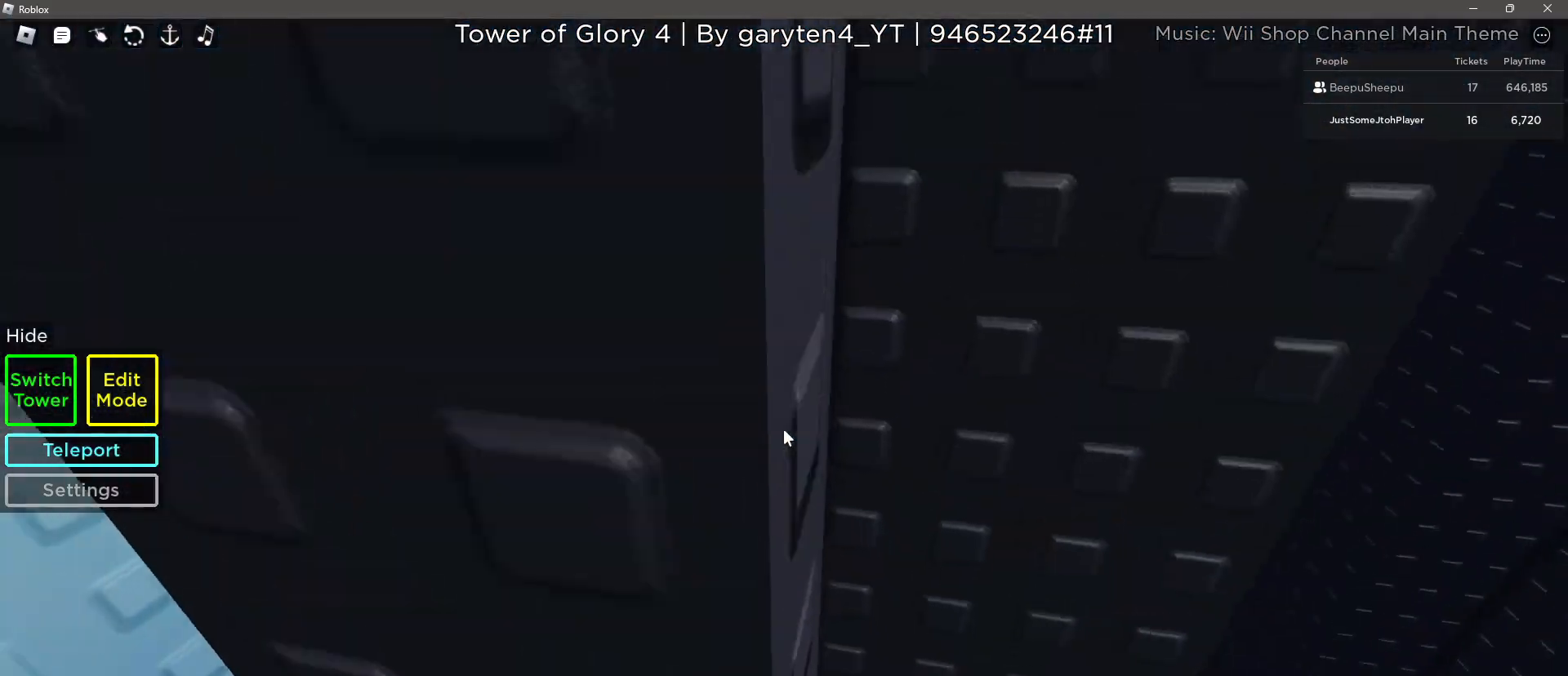
{"keys": ["d", "w"], "mouse": ["right"], "events": [[200, "d", "down"], [350, "d", "up"], [350, "w", "up"], [483, "d", "down"], [483, "w", "down"]]}
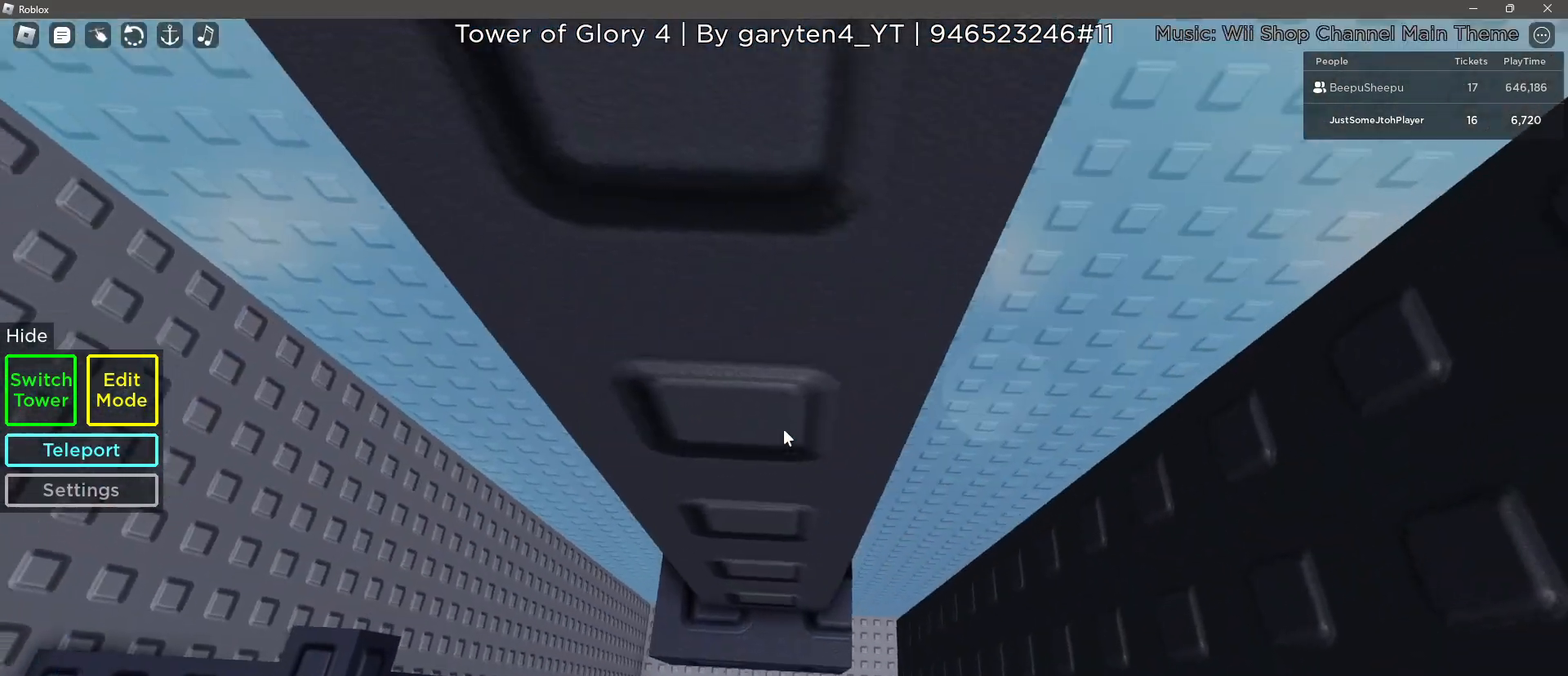
{"keys": [], "mouse": [], "events": [[133, "d", "up"], [133, "w", "up"], [233, "d", "down"], [233, "w", "down"], [467, "d", "up"], [467, "mouse_right", "up"], [500, "w", "up"]]}
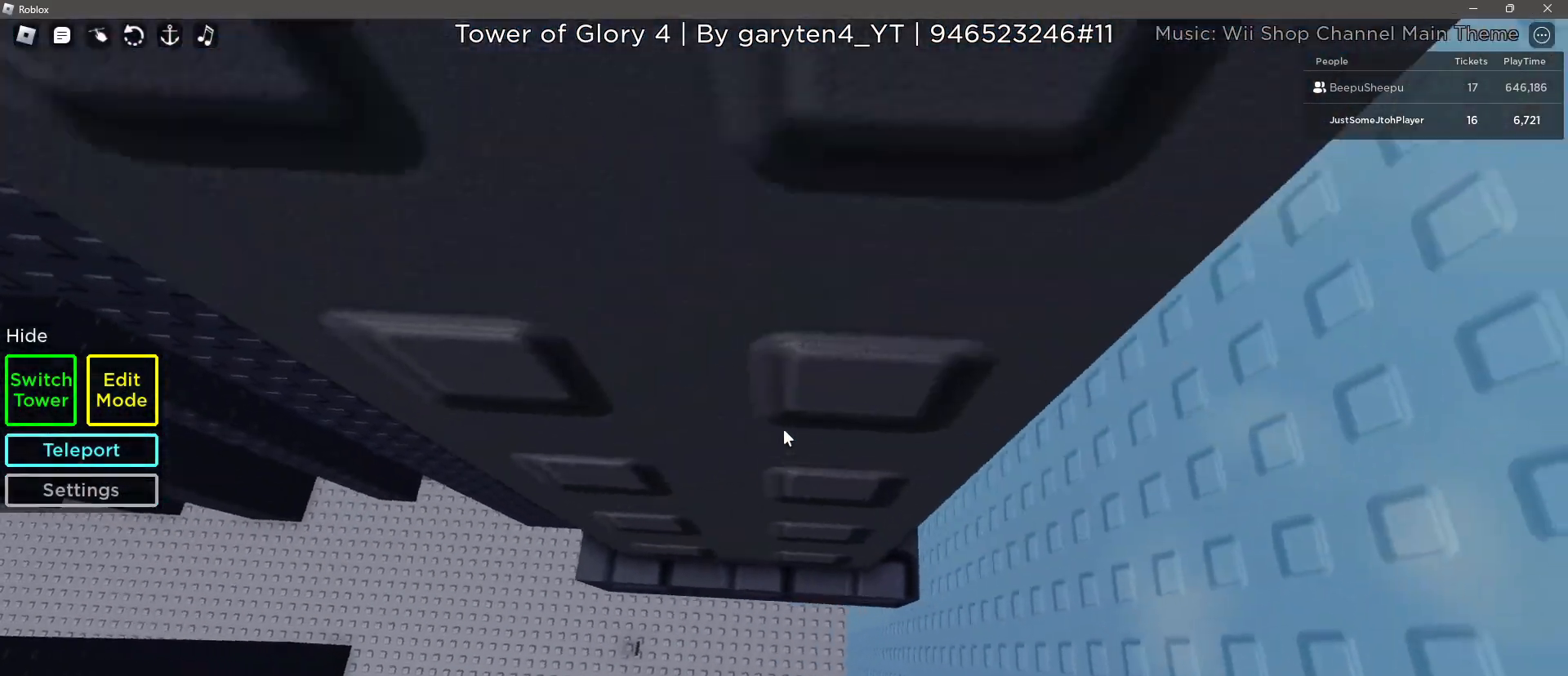
{"keys": [], "mouse": [], "events": [[200, "w", "down"], [250, "d", "down"], [333, "d", "up"], [333, "w", "up"]]}
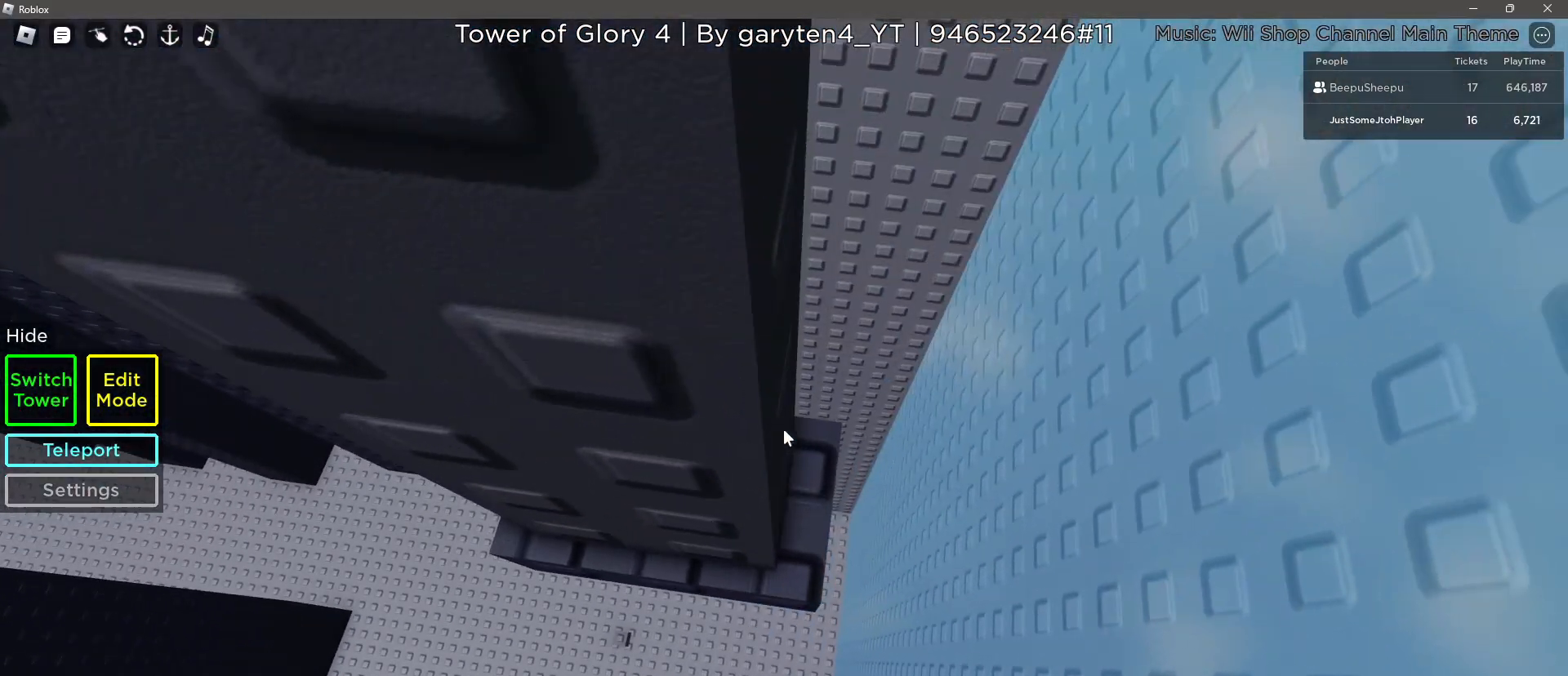
{"keys": [], "mouse": [], "events": []}
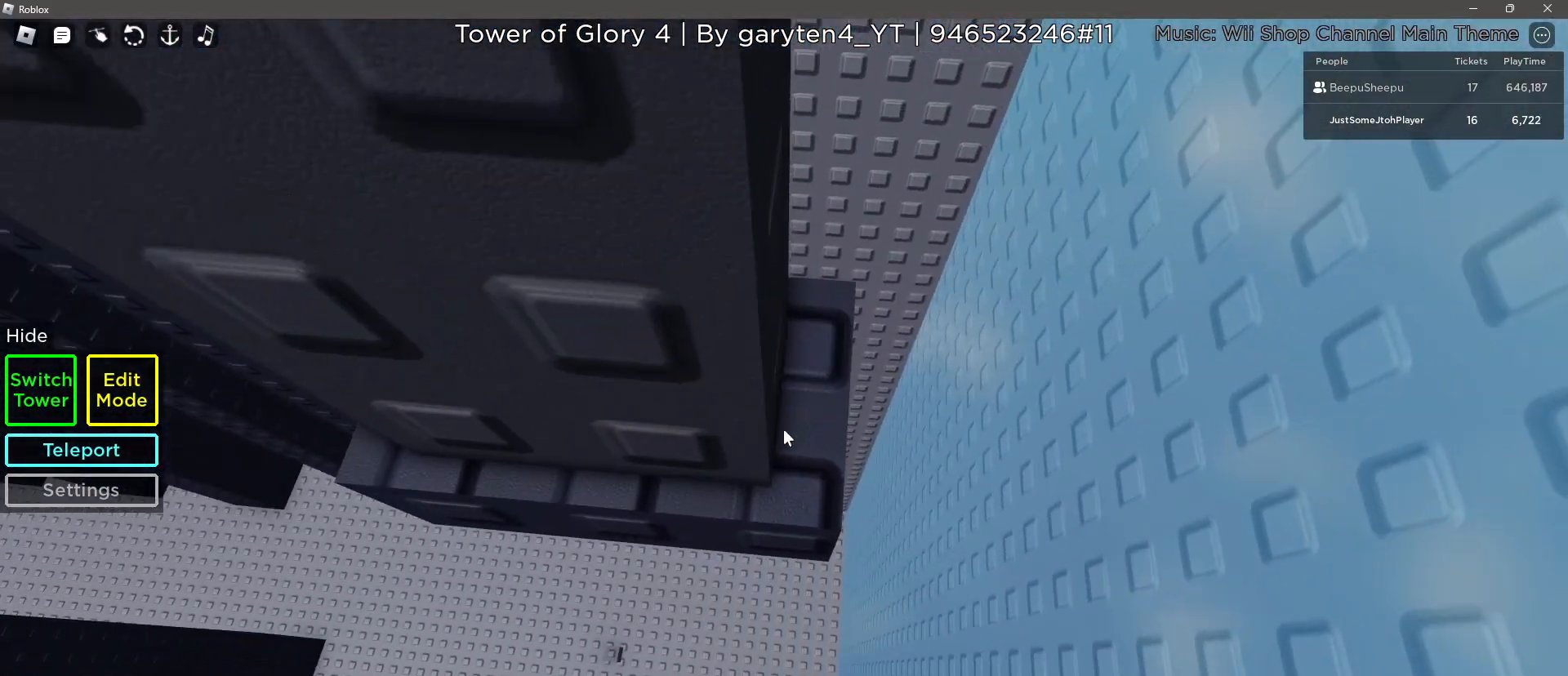
{"keys": [], "mouse": [], "events": [[133, "d", "down"], [217, "d", "up"]]}
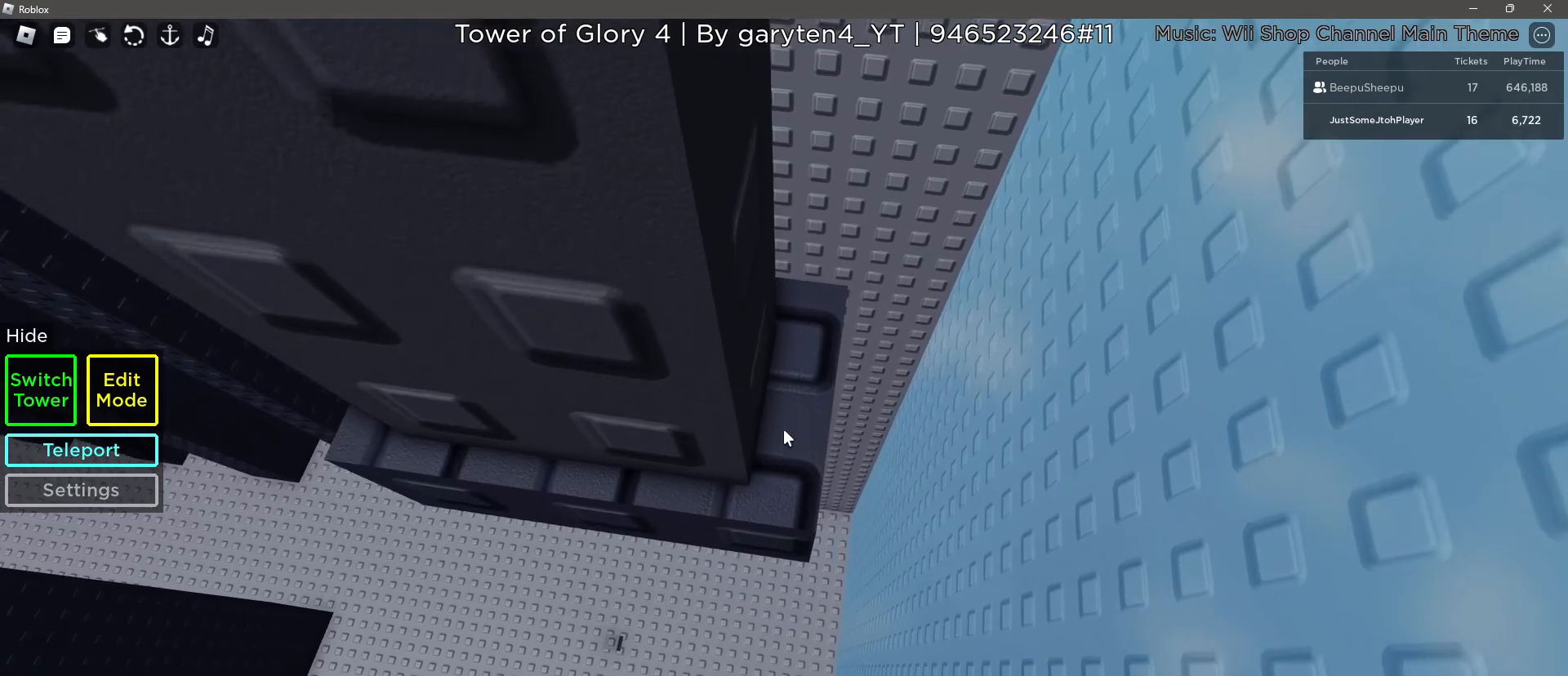
{"keys": [], "mouse": ["right"], "events": [[17, "mouse_right", "down"], [100, "s", "down"], [150, "s", "up"]]}
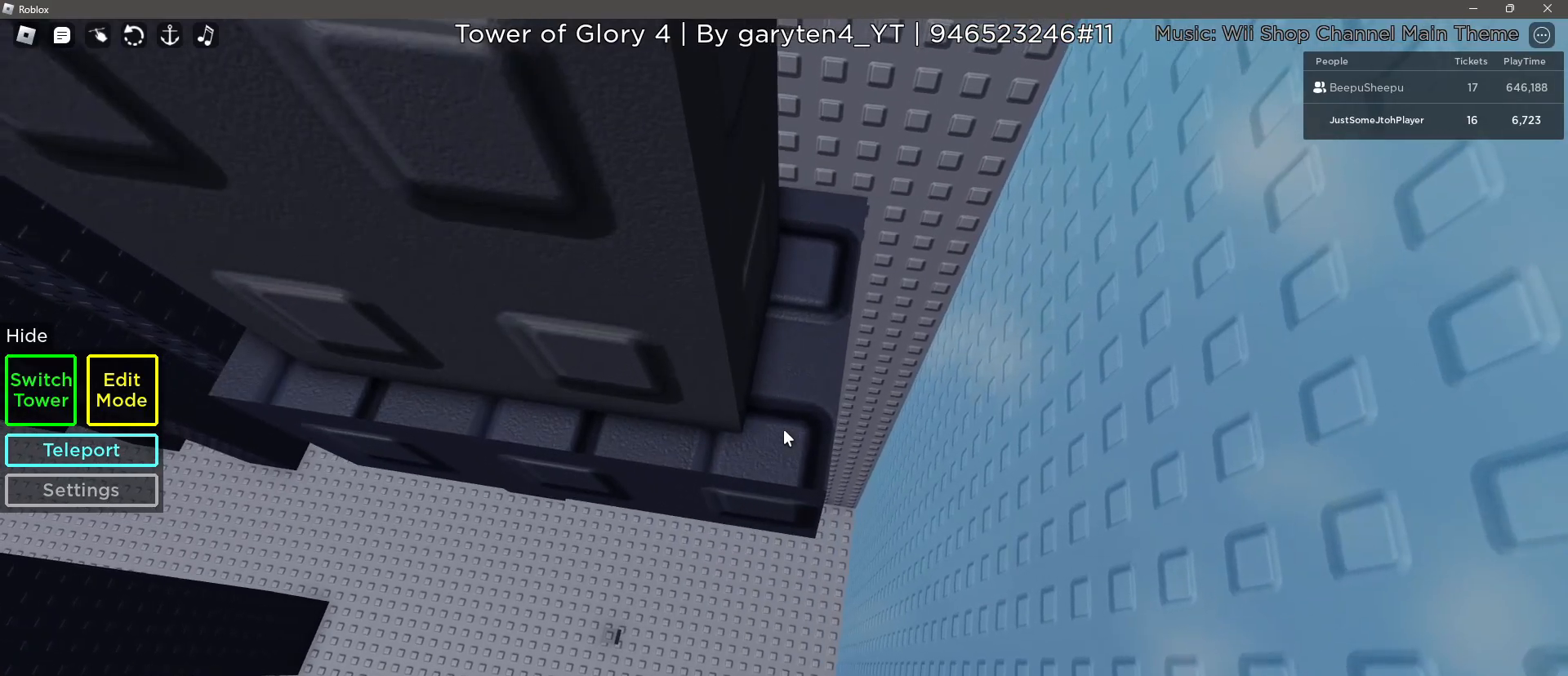
{"keys": [], "mouse": ["right"], "events": [[17, "mouse_wheel", "down"], [67, "mouse_wheel", "up"]]}
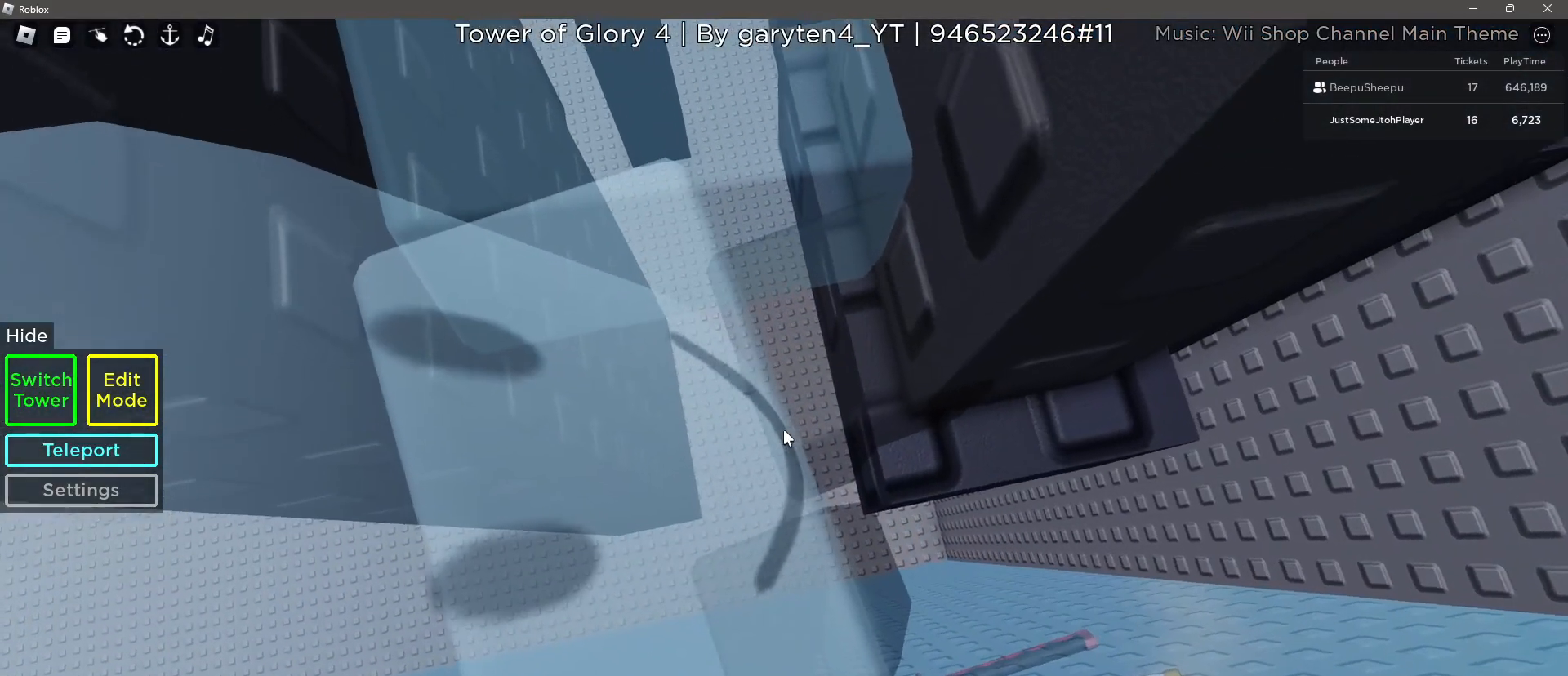
{"keys": ["a", "w"], "mouse": ["right"]}
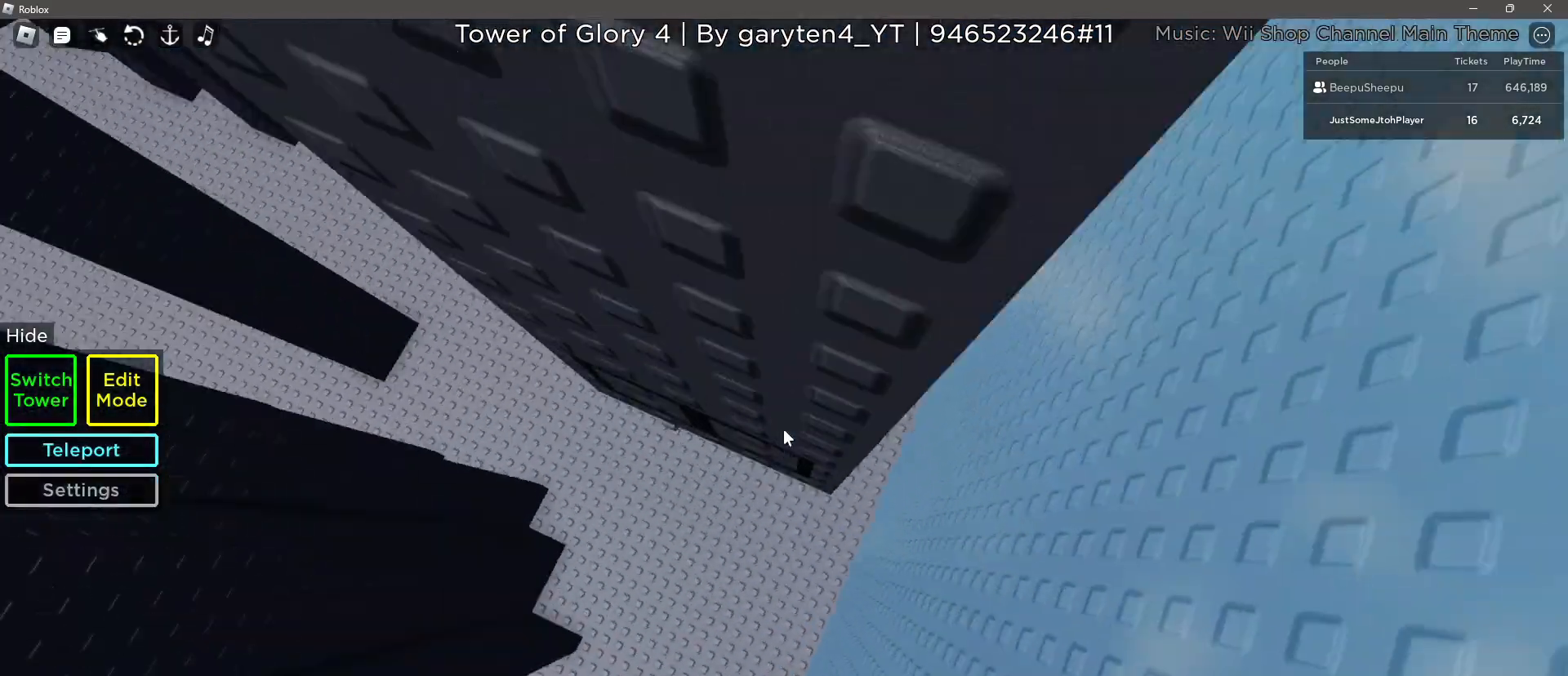
{"keys": ["a", "w"], "mouse": ["right"], "events": [[100, "a", "up"], [383, "a", "down"]]}
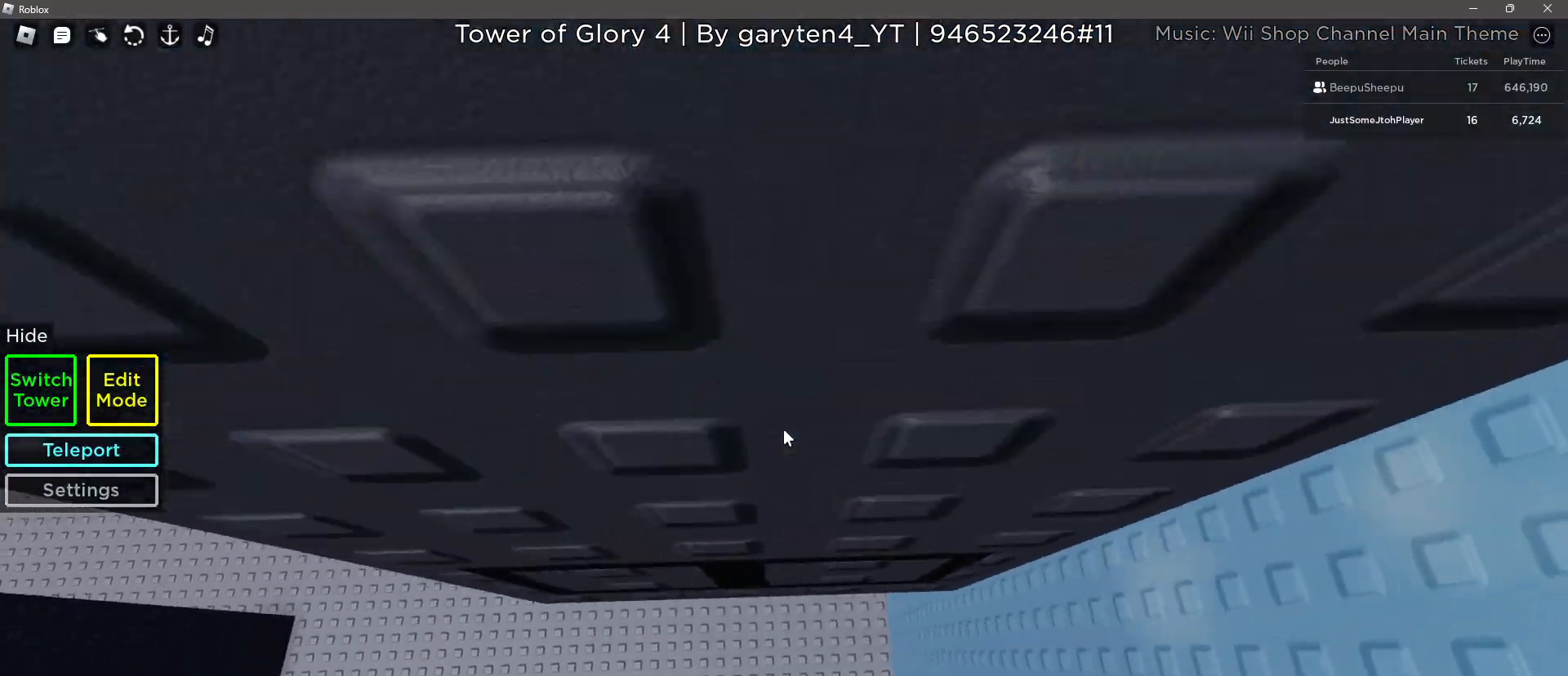
{"keys": [], "mouse": ["right"], "events": [[250, "a", "up"], [250, "w", "up"], [350, "mouse_wheel", "down"], [400, "mouse_wheel", "up"]]}
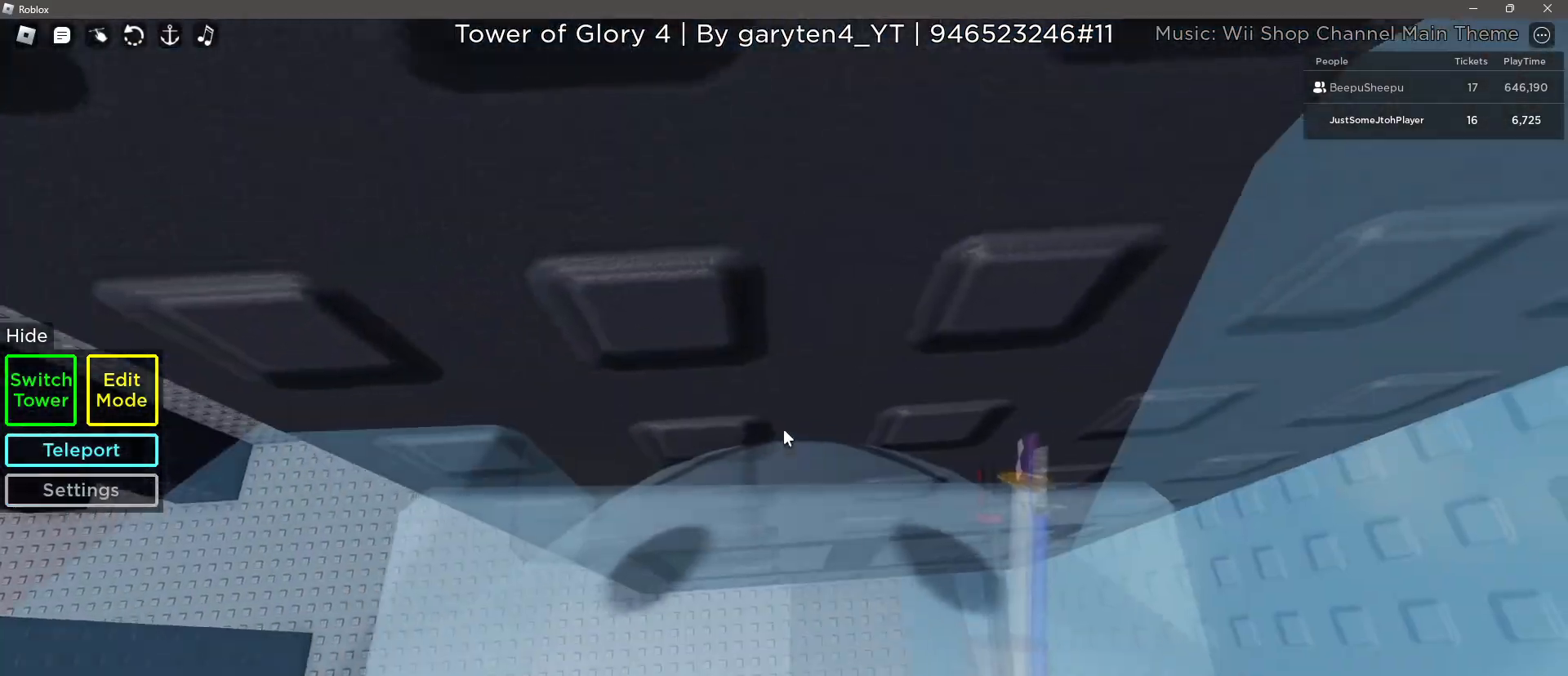
{"keys": ["d", "space", "w"], "mouse": ["right"], "events": [[367, "d", "down"], [417, "mouse_wheel", "down"], [467, "mouse_wheel", "up"], [467, "space", "down"], [500, "w", "down"]]}
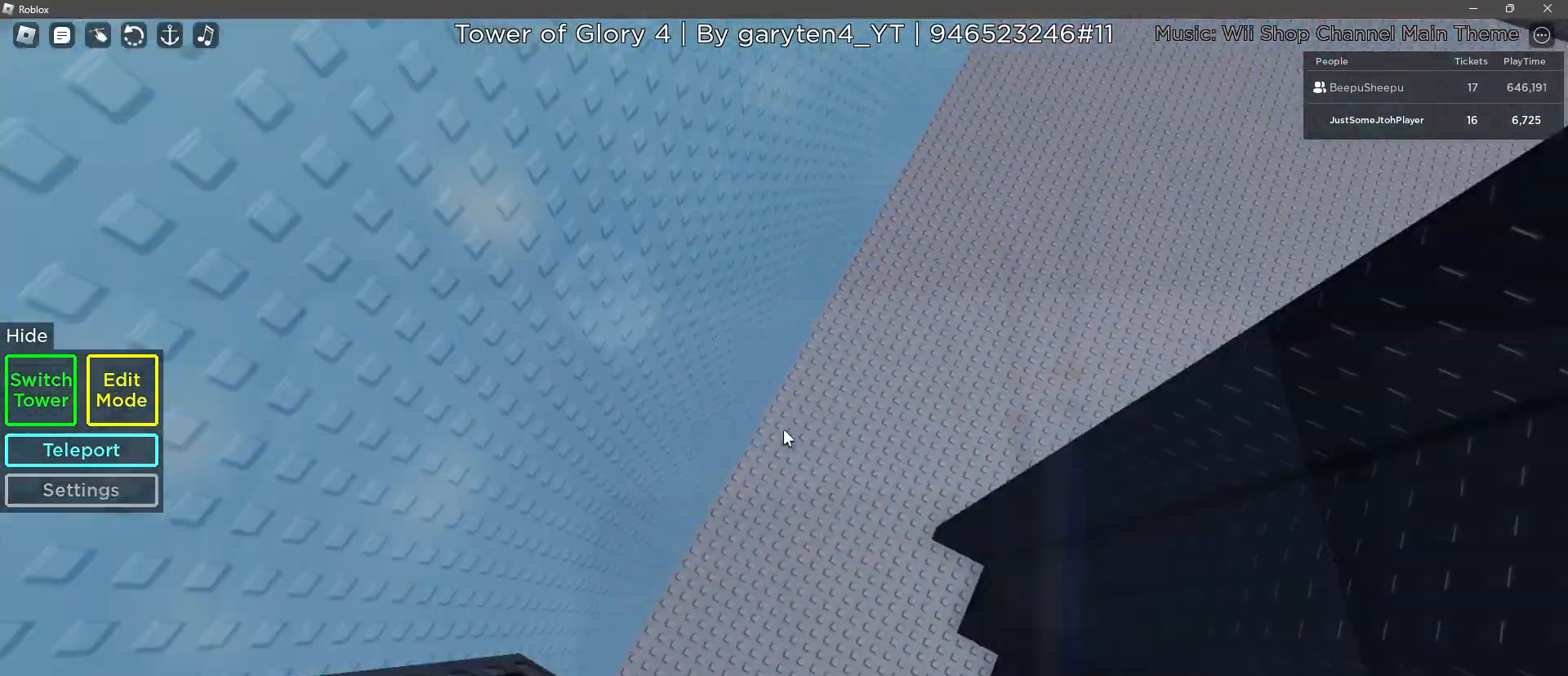
{"keys": ["w"], "mouse": ["right"], "events": [[100, "d", "up"], [100, "space", "up"], [283, "w", "up"], [433, "w", "down"]]}
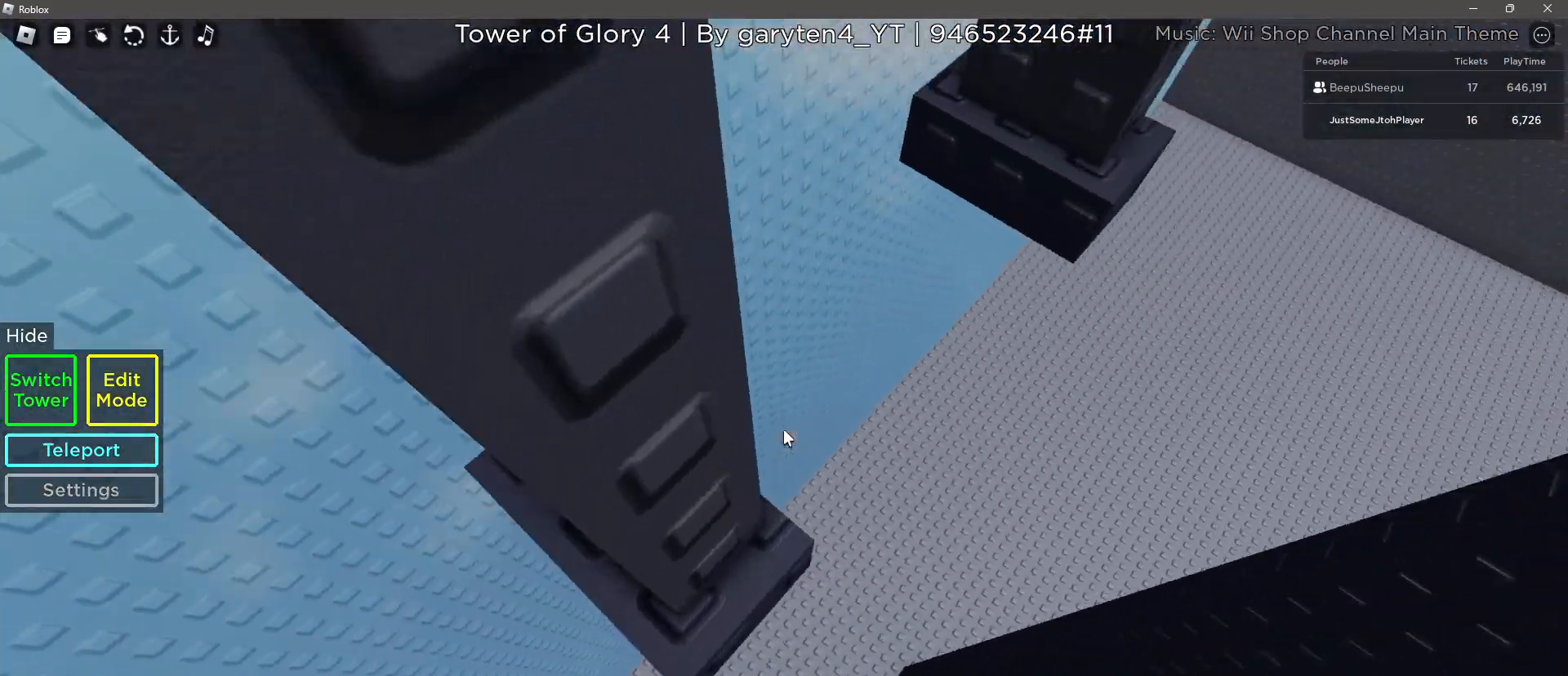
{"keys": ["d", "w"], "mouse": ["right"], "events": [[250, "w", "up"], [400, "w", "down"], [450, "d", "down"]]}
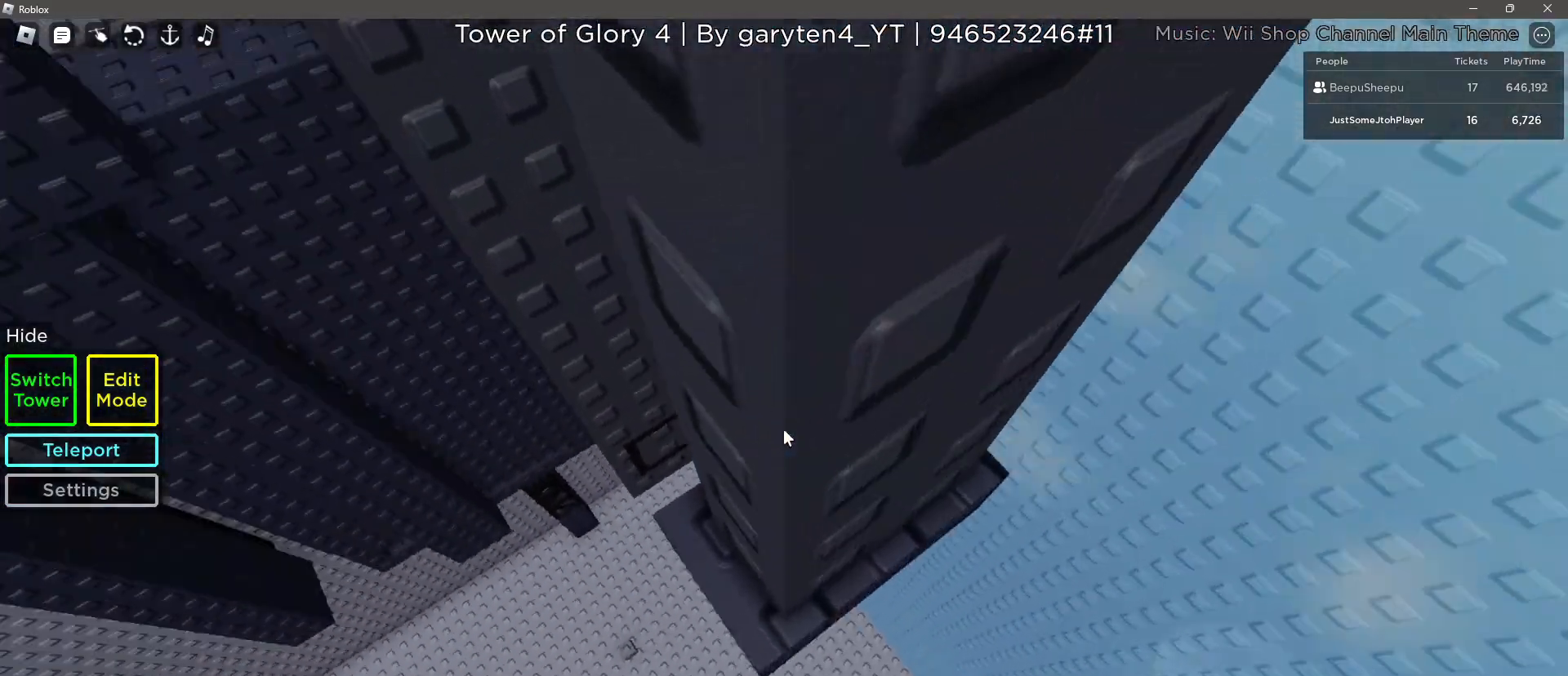
{"keys": [], "mouse": ["right"], "events": [[33, "d", "up"], [83, "w", "up"], [183, "d", "down"], [183, "w", "down"], [267, "d", "up"], [317, "w", "up"]]}
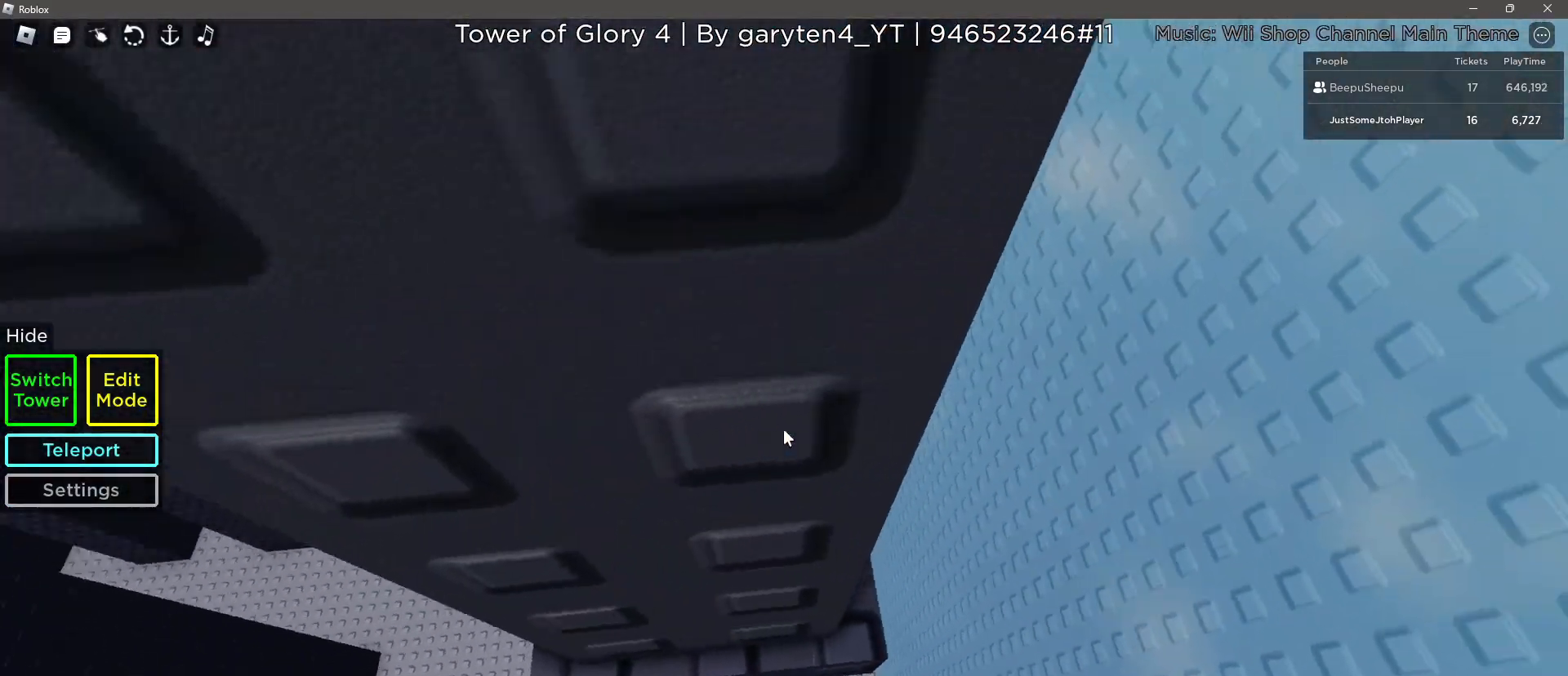
{"keys": [], "mouse": ["right"], "events": []}
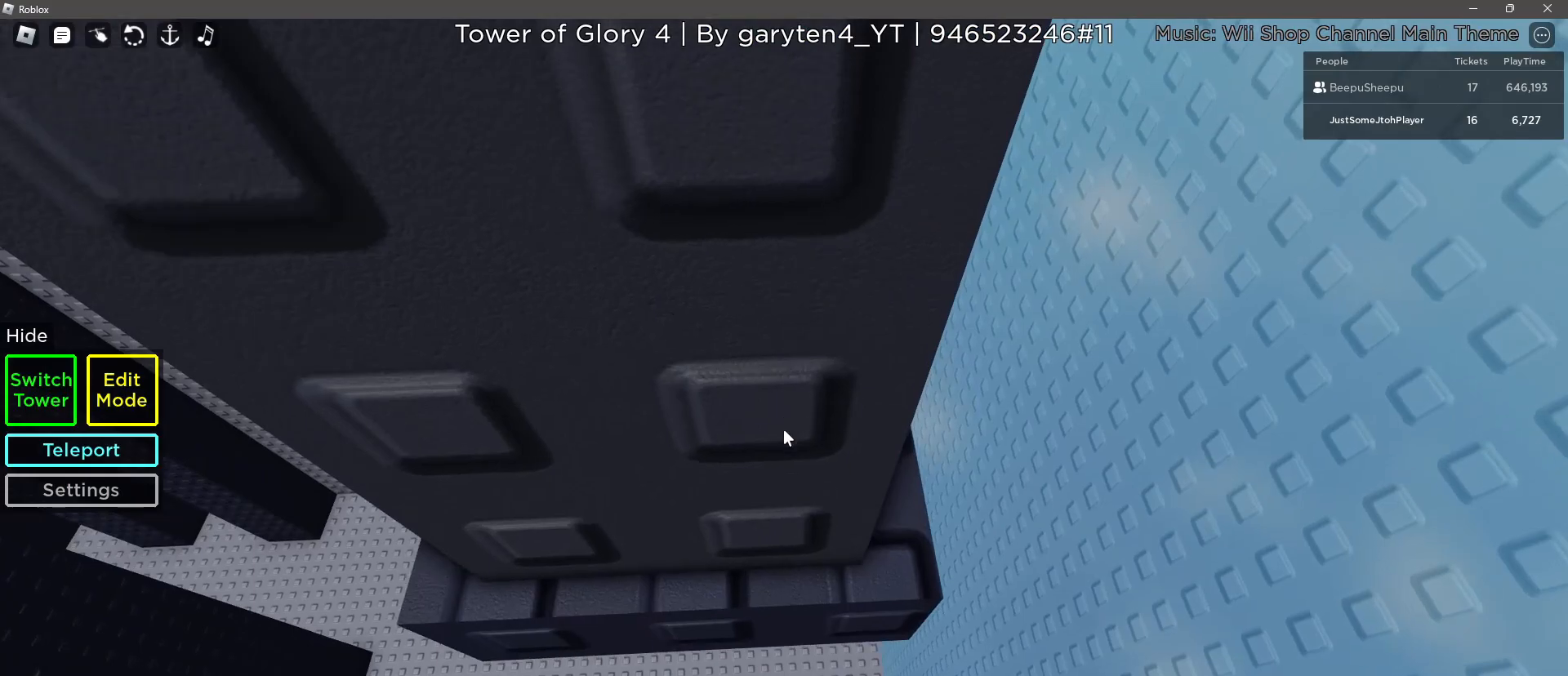
{"keys": [], "mouse": ["right"], "events": [[67, "s", "down"], [117, "s", "up"]]}
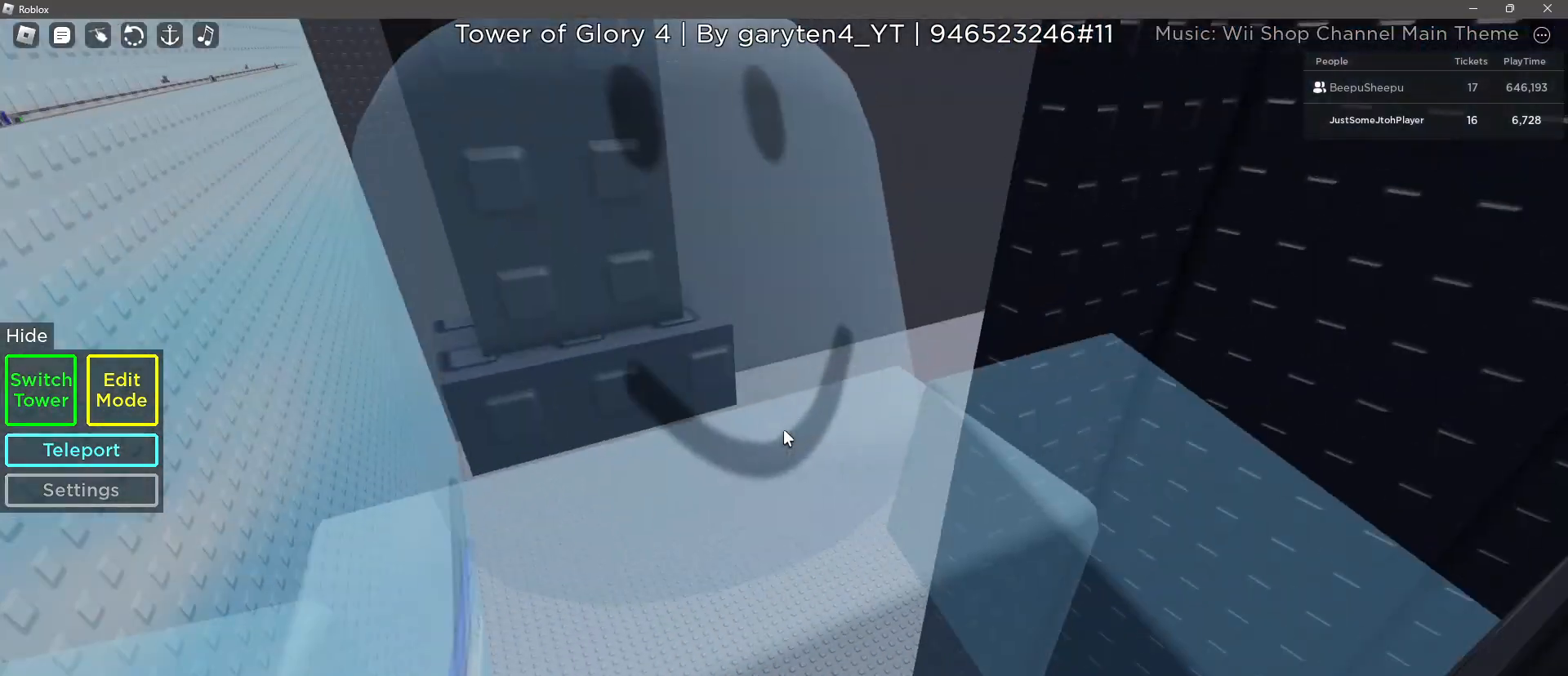
{"keys": ["space", "w"], "mouse": ["wheel", "right"], "events": [[417, "w", "down"], [467, "space", "down"], [500, "mouse_wheel", "down"]]}
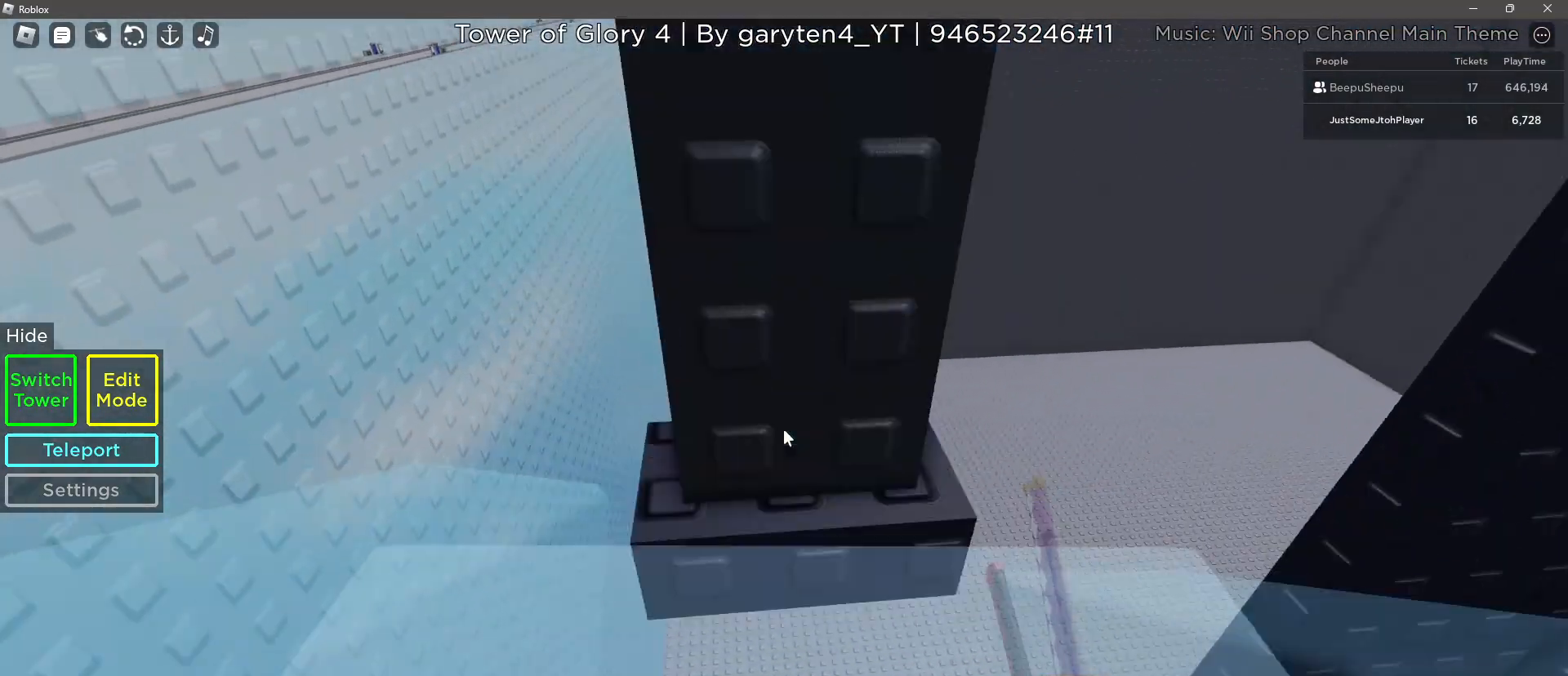
{"keys": [], "mouse": ["right"], "events": [[50, "mouse_wheel", "up"], [100, "space", "up"], [200, "w", "up"], [283, "w", "down"], [333, "d", "down"], [483, "d", "up"], [483, "w", "up"]]}
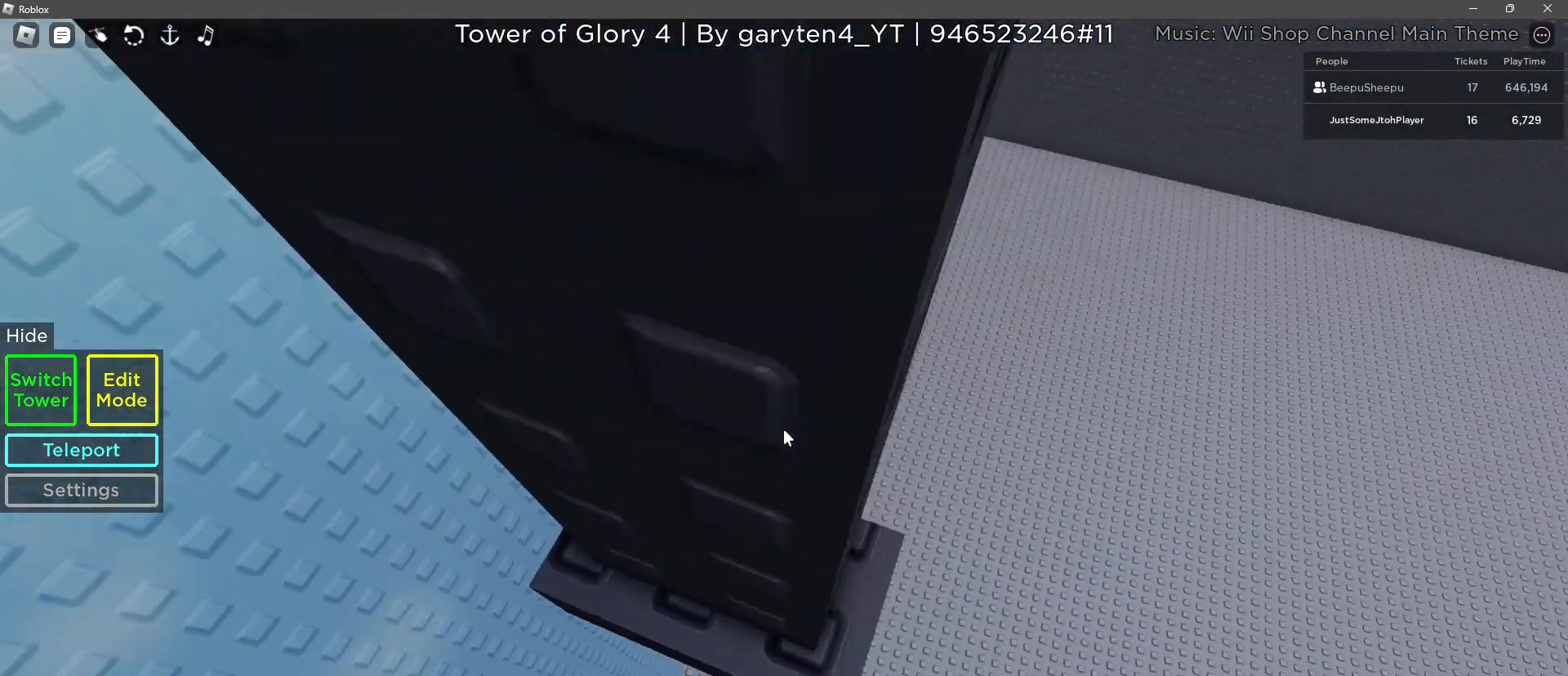
{"keys": ["shift", "w"], "mouse": [], "events": [[117, "d", "down"], [117, "w", "down"], [267, "d", "up"], [267, "w", "up"], [367, "mouse_wheel", "down"], [500, "mouse_right", "up"], [500, "mouse_wheel", "up"], [500, "shift", "down"], [500, "w", "down"]]}
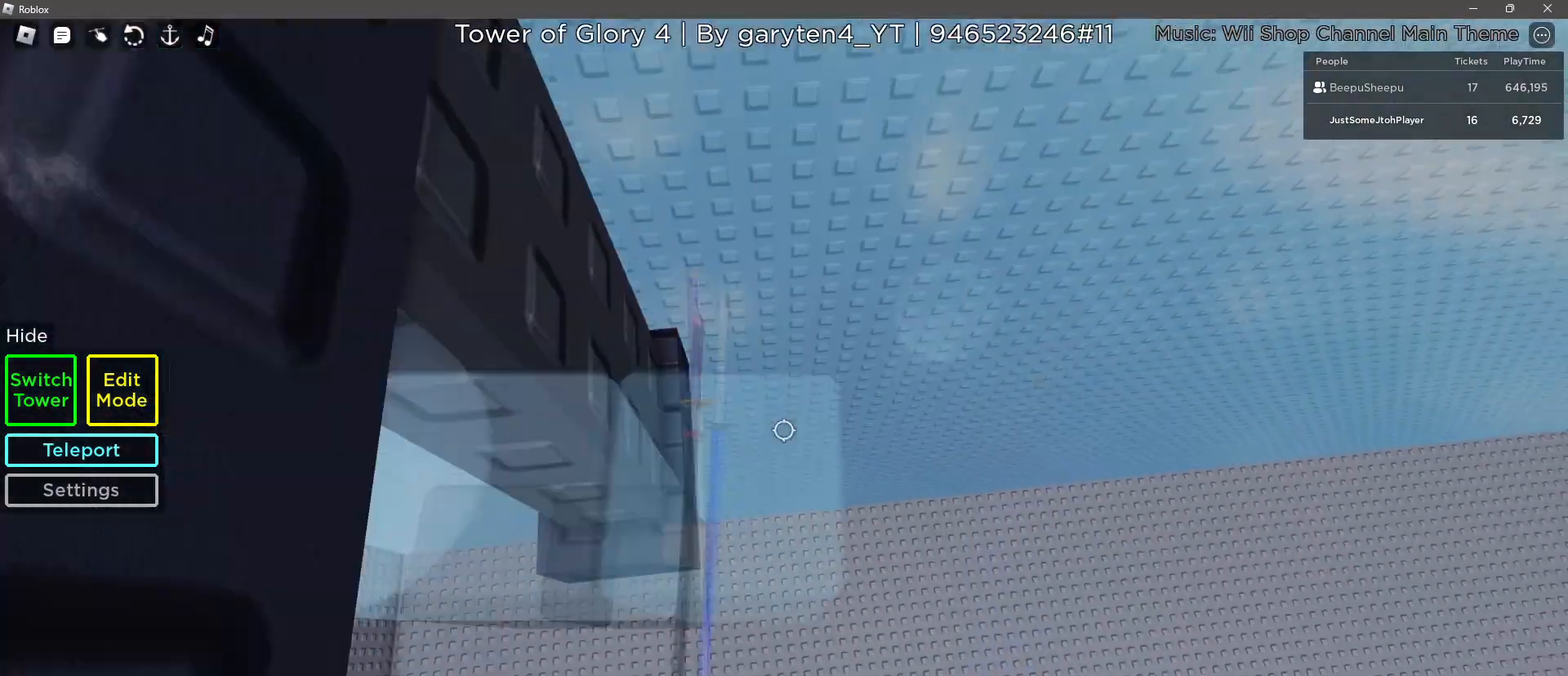
{"keys": ["d"], "mouse": ["right"], "events": [[83, "shift", "up"], [133, "w", "up"], [233, "mouse_right", "down"], [417, "d", "down"]]}
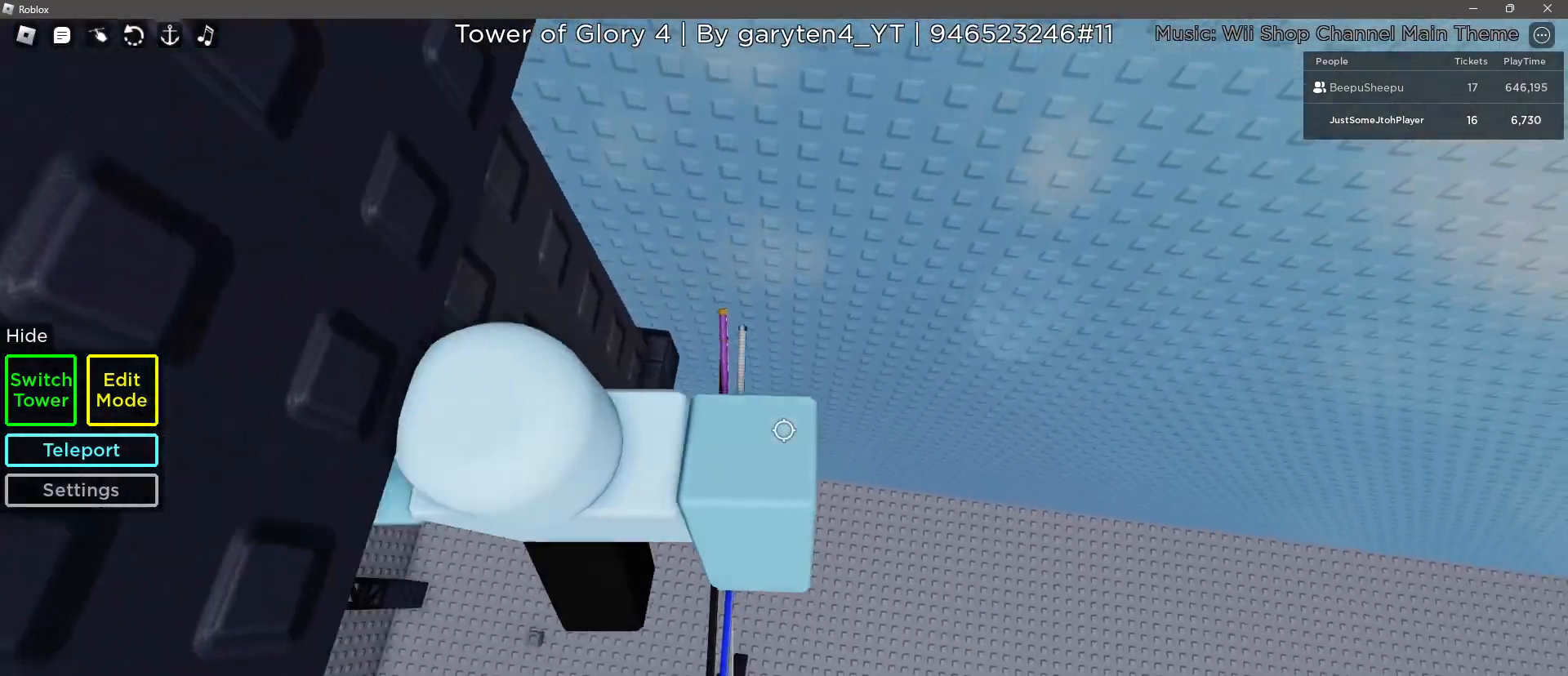
{"keys": ["w"], "mouse": ["wheel", "right"], "events": [[67, "space", "down"], [117, "w", "down"], [150, "d", "up"], [183, "space", "up"], [383, "mouse_wheel", "down"]]}